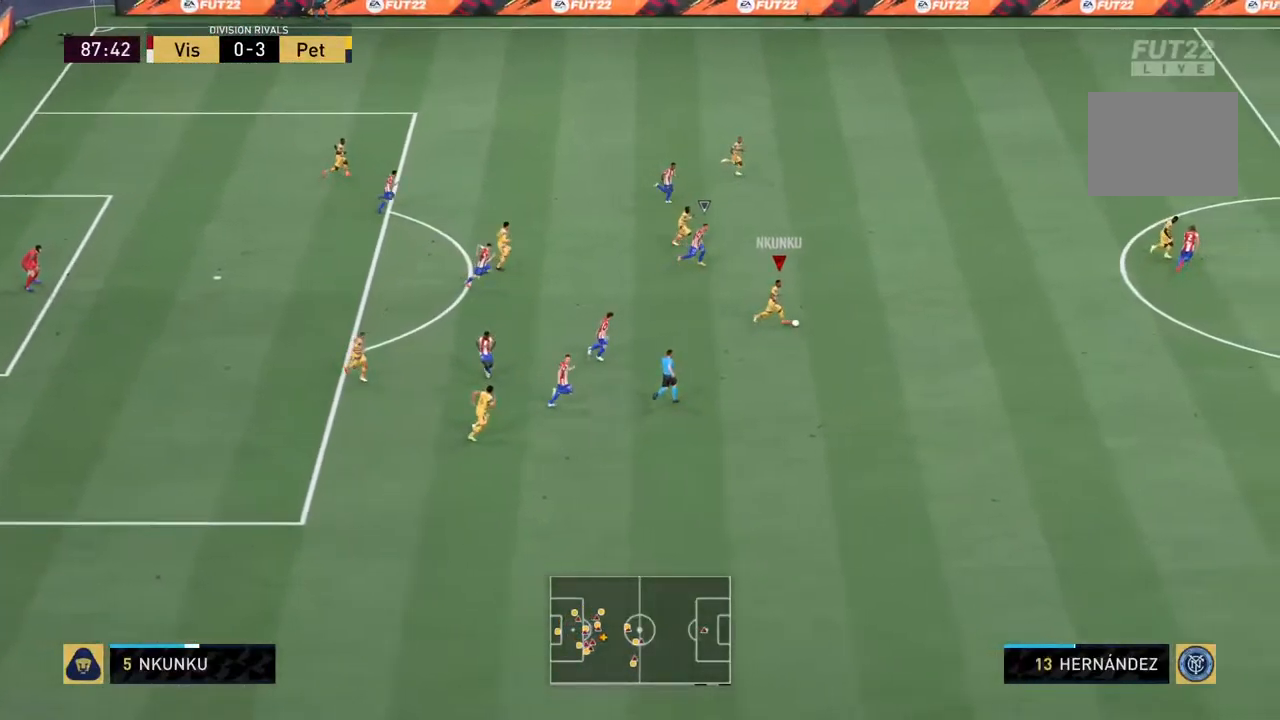
Gameplay with a controller (PlayStation layout); each line is a JSON object with the inputs held at the frame after it (dt_ms = milliseconds from this image to that frame). "events" lists button and stick changes between this image and that frame as [ms after this image, input, new state], when the widget could be followed in between. Not read: L3 R3.
{"dt_ms": 500, "buttons": [], "left_stick": "center", "right_stick": "center", "events": [[250, "left_stick", "center"], [384, "R2", "up"]]}
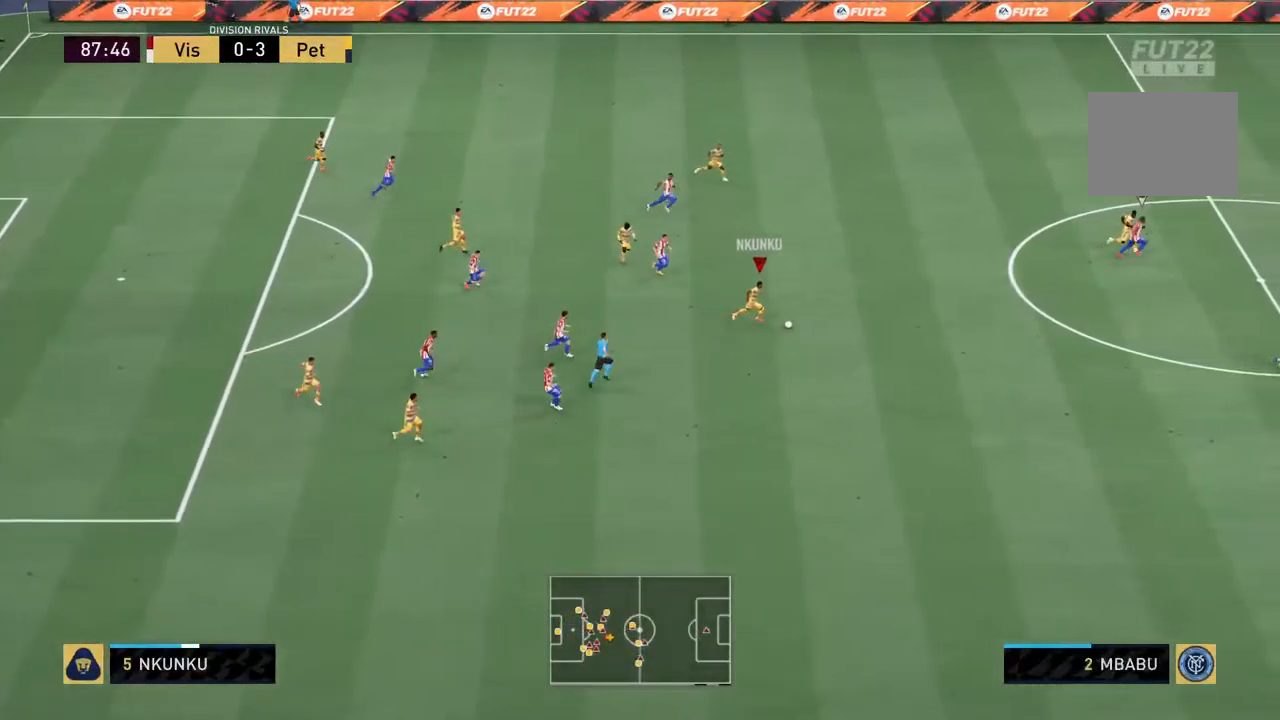
{"dt_ms": 500, "buttons": [], "left_stick": "right", "right_stick": "center", "events": [[100, "left_stick", "right"], [234, "L1", "down"], [334, "L1", "up"]]}
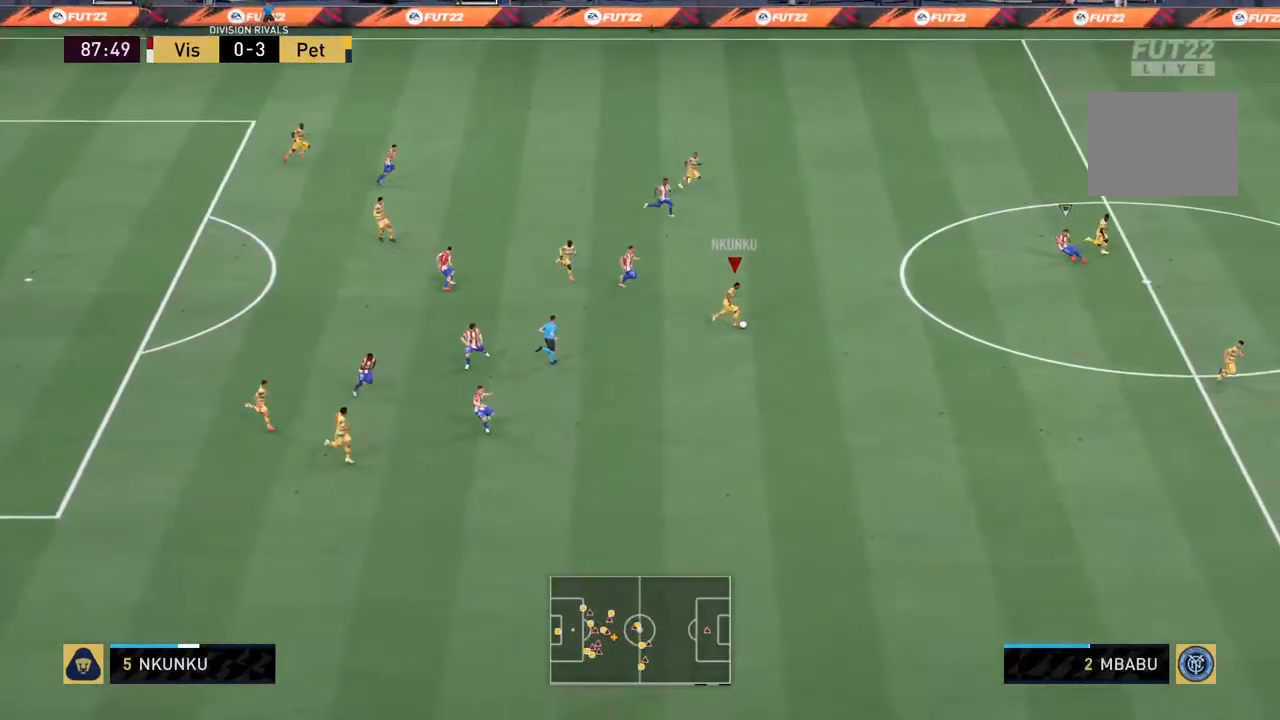
{"dt_ms": 500, "buttons": ["R2"], "left_stick": "down-right", "right_stick": "center", "events": [[84, "R2", "down"], [484, "left_stick", "down-right"]]}
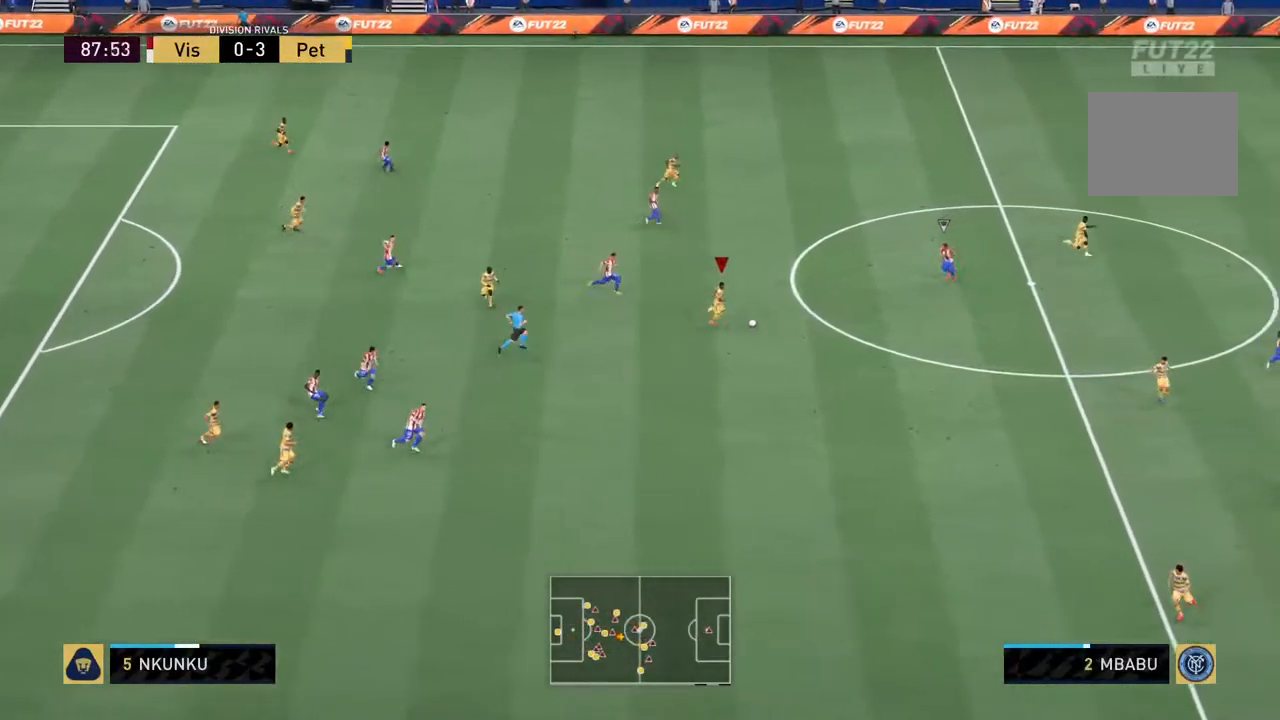
{"dt_ms": 500, "buttons": [], "left_stick": "up", "right_stick": "center", "events": [[67, "R2", "up"], [84, "left_stick", "center"], [184, "left_stick", "up"], [217, "TRIANGLE", "down"], [334, "TRIANGLE", "up"]]}
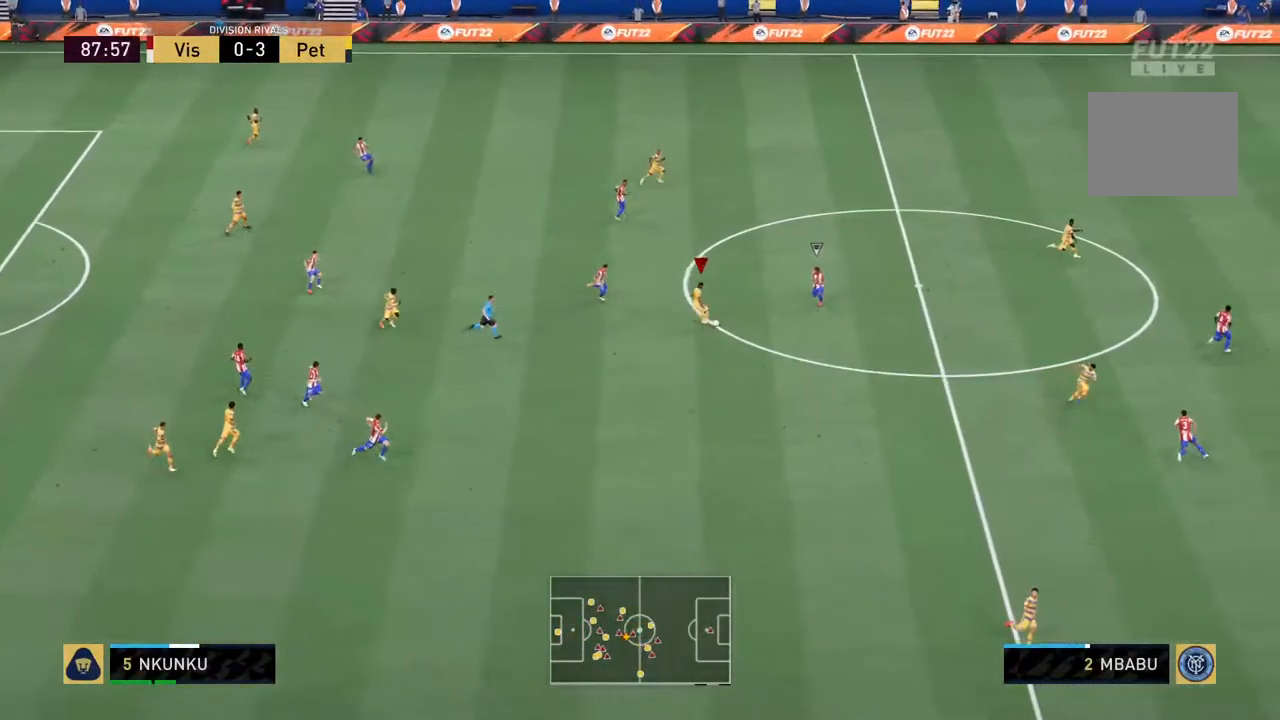
{"dt_ms": 500, "buttons": ["R2"], "left_stick": "up-right", "right_stick": "center", "events": [[167, "R2", "down"], [167, "left_stick", "up-right"]]}
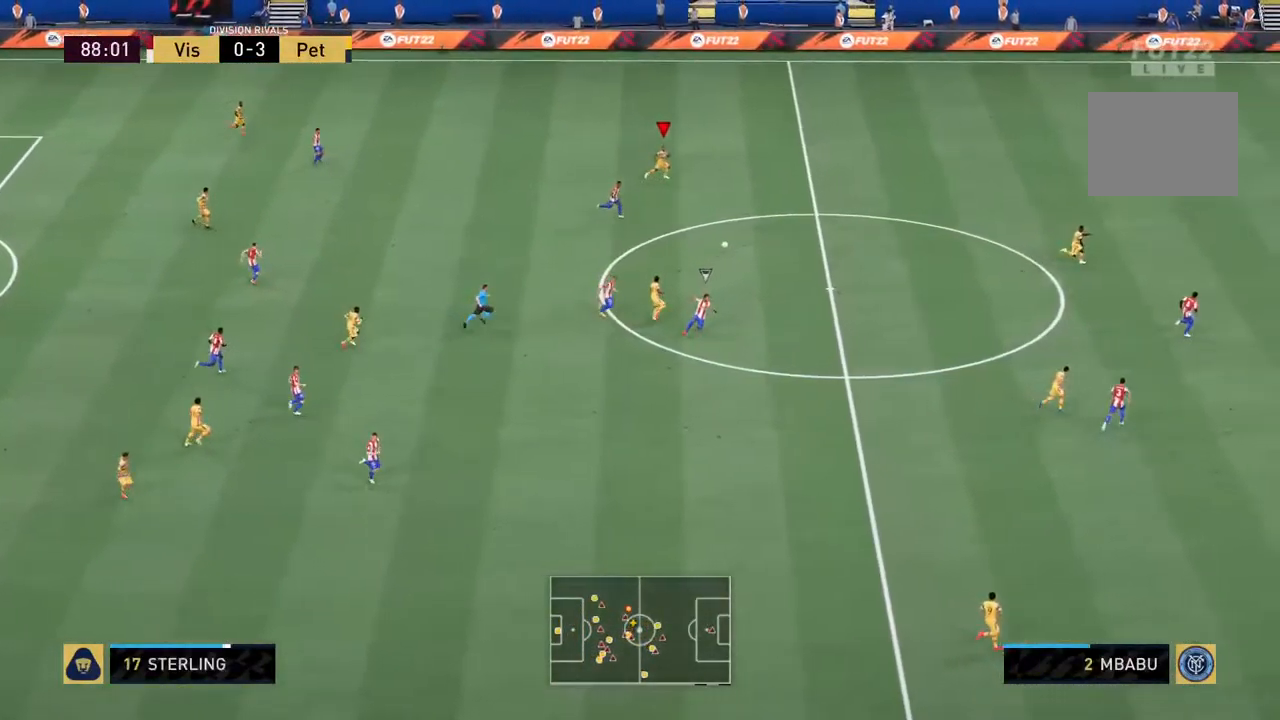
{"dt_ms": 500, "buttons": ["R2"], "left_stick": "up-right", "right_stick": "center", "events": []}
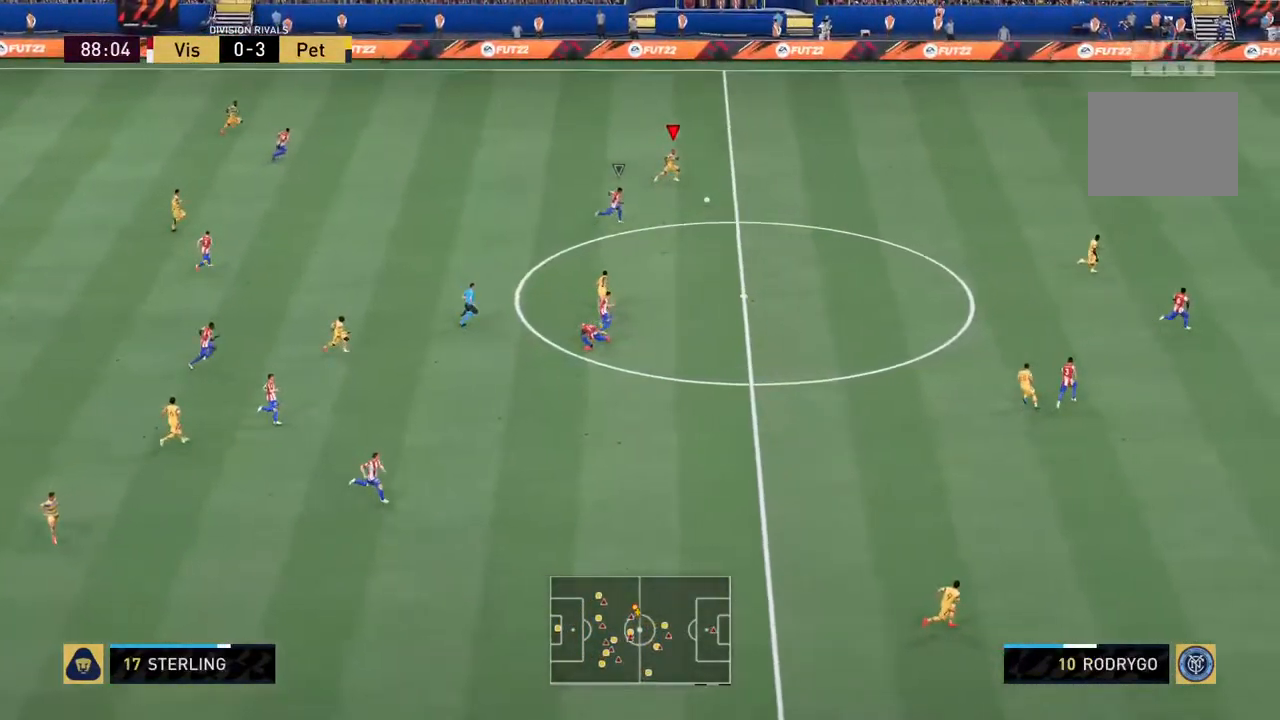
{"dt_ms": 500, "buttons": ["R2"], "left_stick": "up-right", "right_stick": "right", "events": [[67, "right_stick", "right"]]}
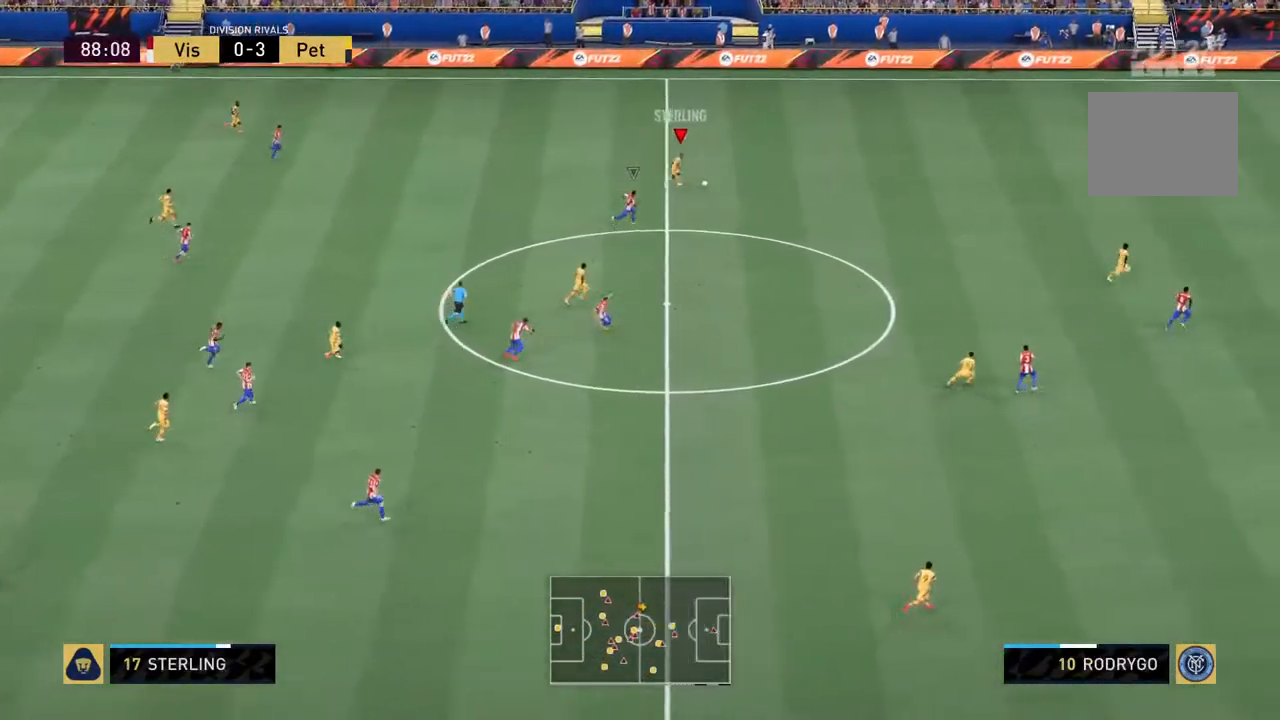
{"dt_ms": 984, "buttons": ["R2"], "left_stick": "up-right", "right_stick": "center"}
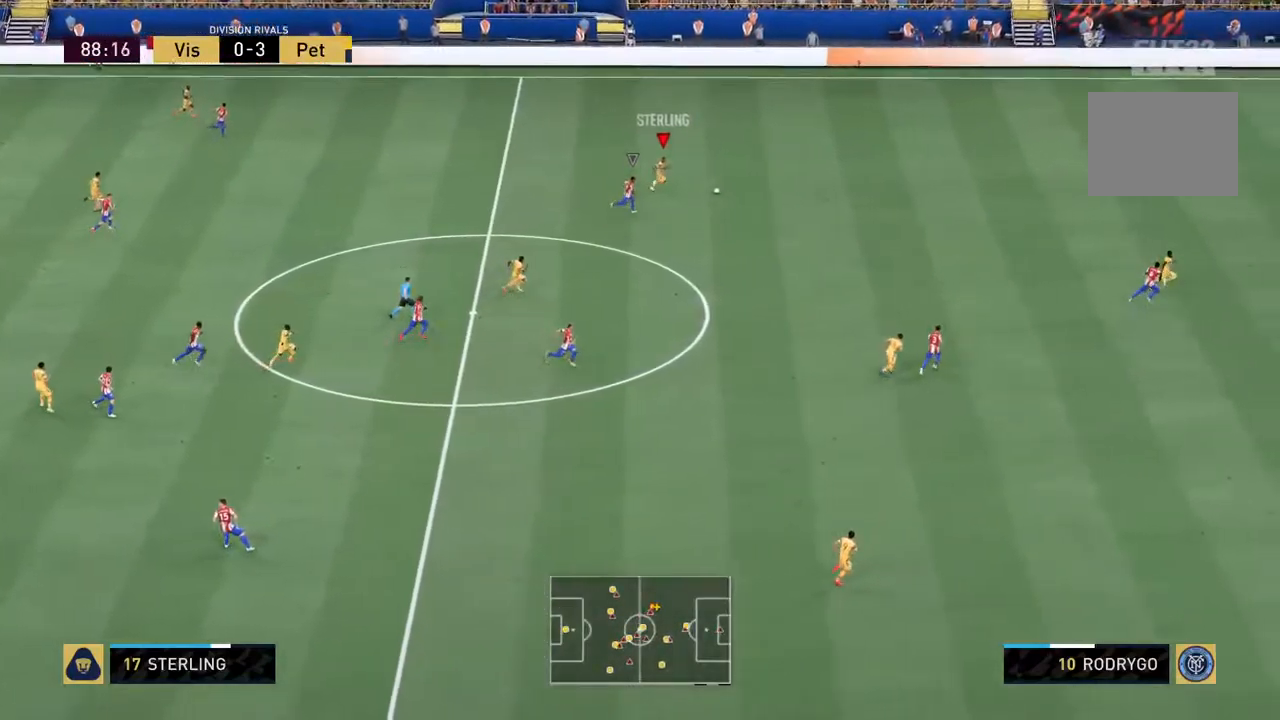
{"dt_ms": 500, "buttons": ["R2"], "left_stick": "up-right", "right_stick": "center", "events": []}
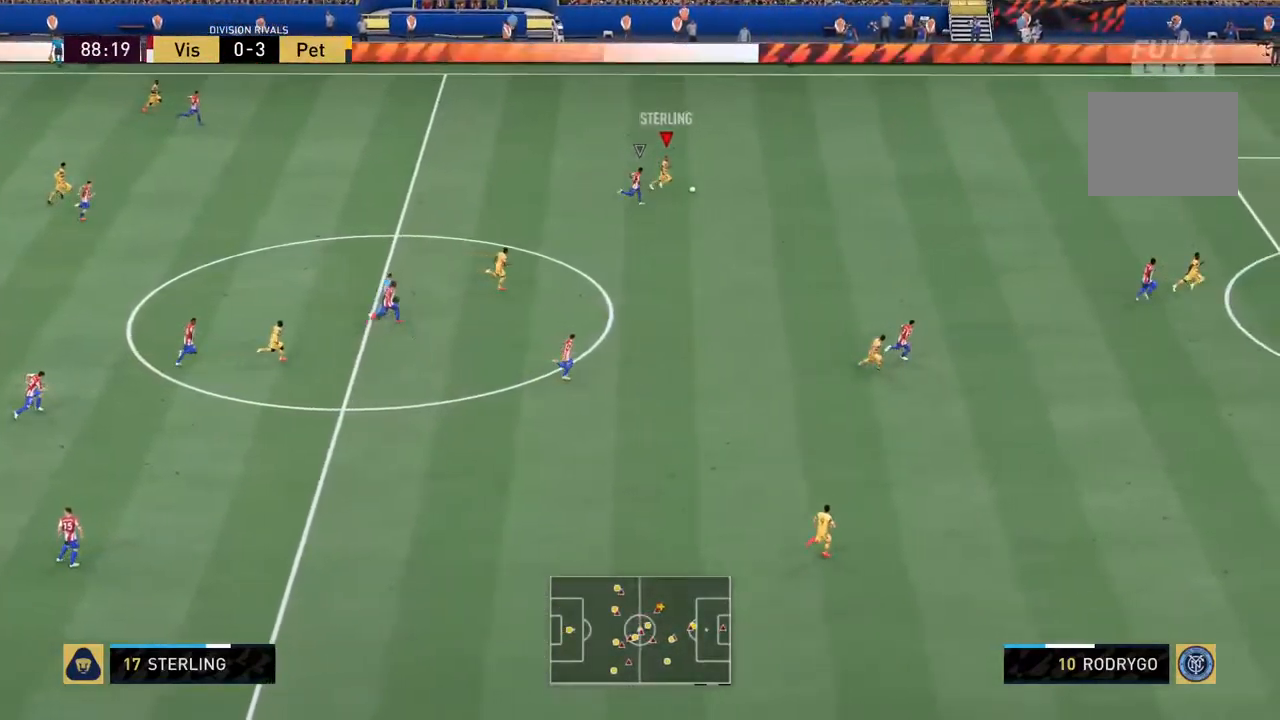
{"dt_ms": 500, "buttons": ["R2"], "left_stick": "right", "right_stick": "center", "events": [[500, "left_stick", "right"]]}
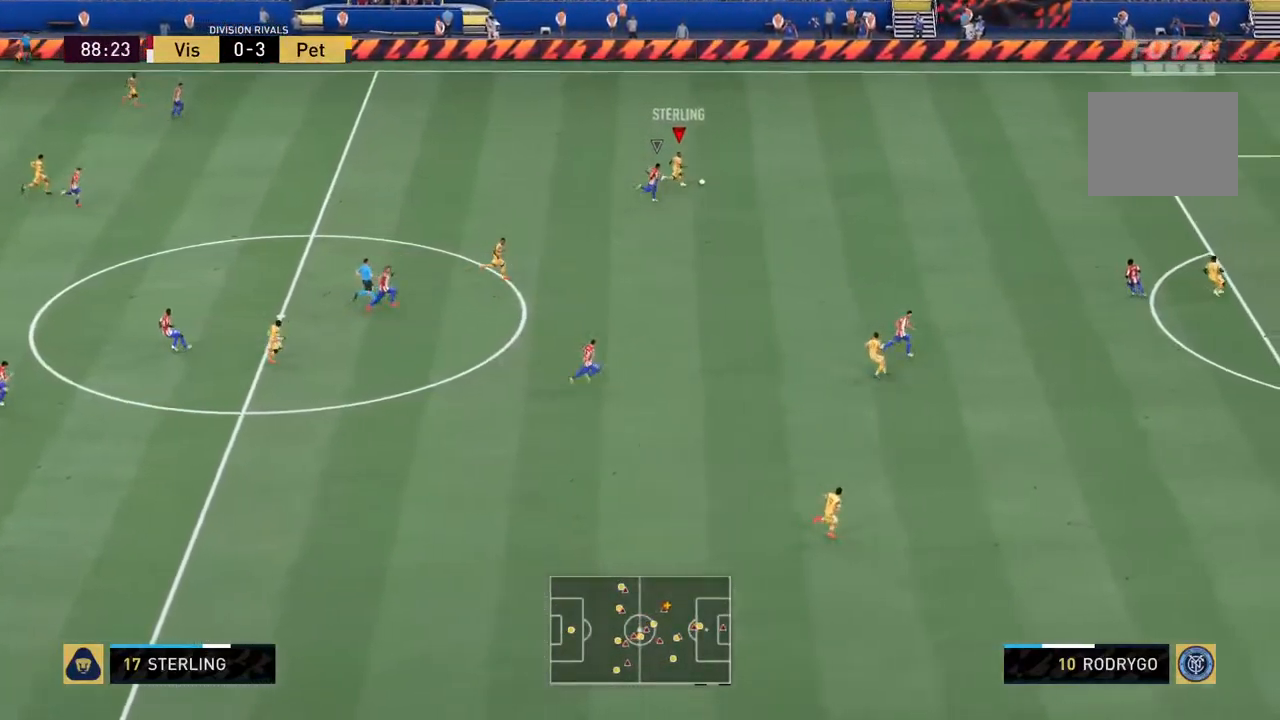
{"dt_ms": 500, "buttons": ["R2"], "left_stick": "up-right", "right_stick": "right", "events": [[200, "left_stick", "up-right"], [350, "right_stick", "right"]]}
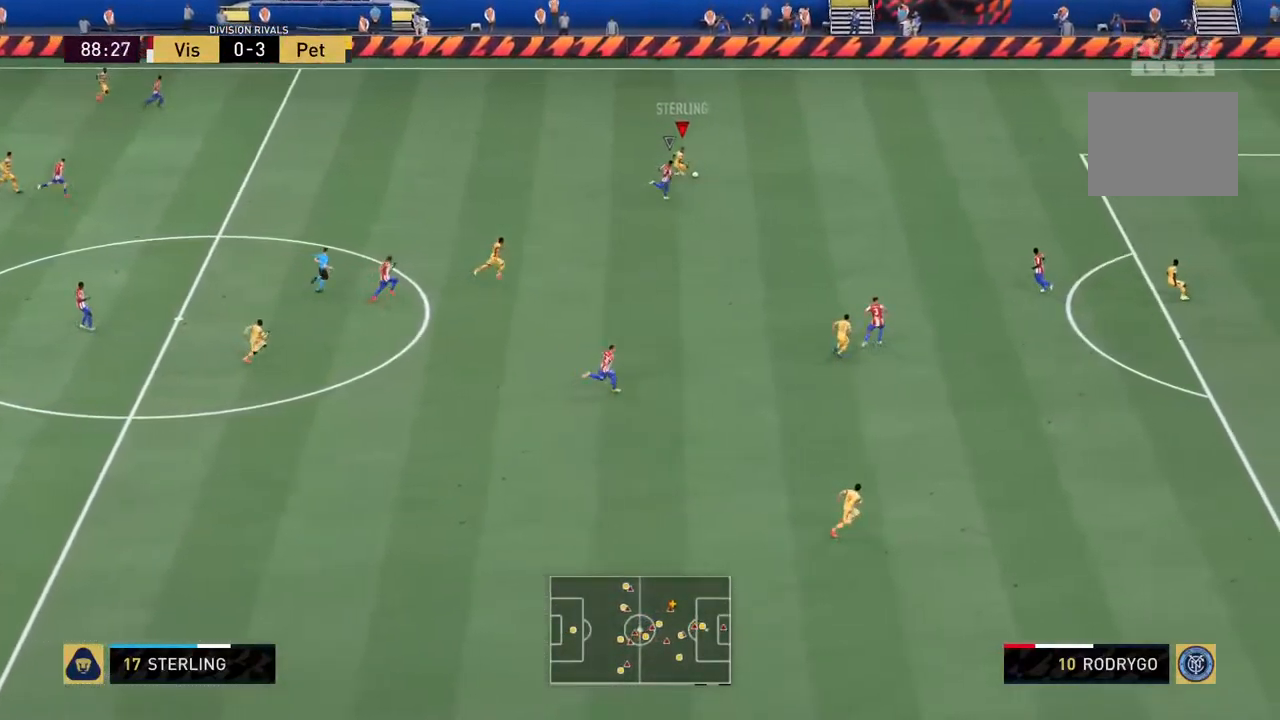
{"dt_ms": 500, "buttons": ["R2"], "left_stick": "up-right", "right_stick": "right", "events": []}